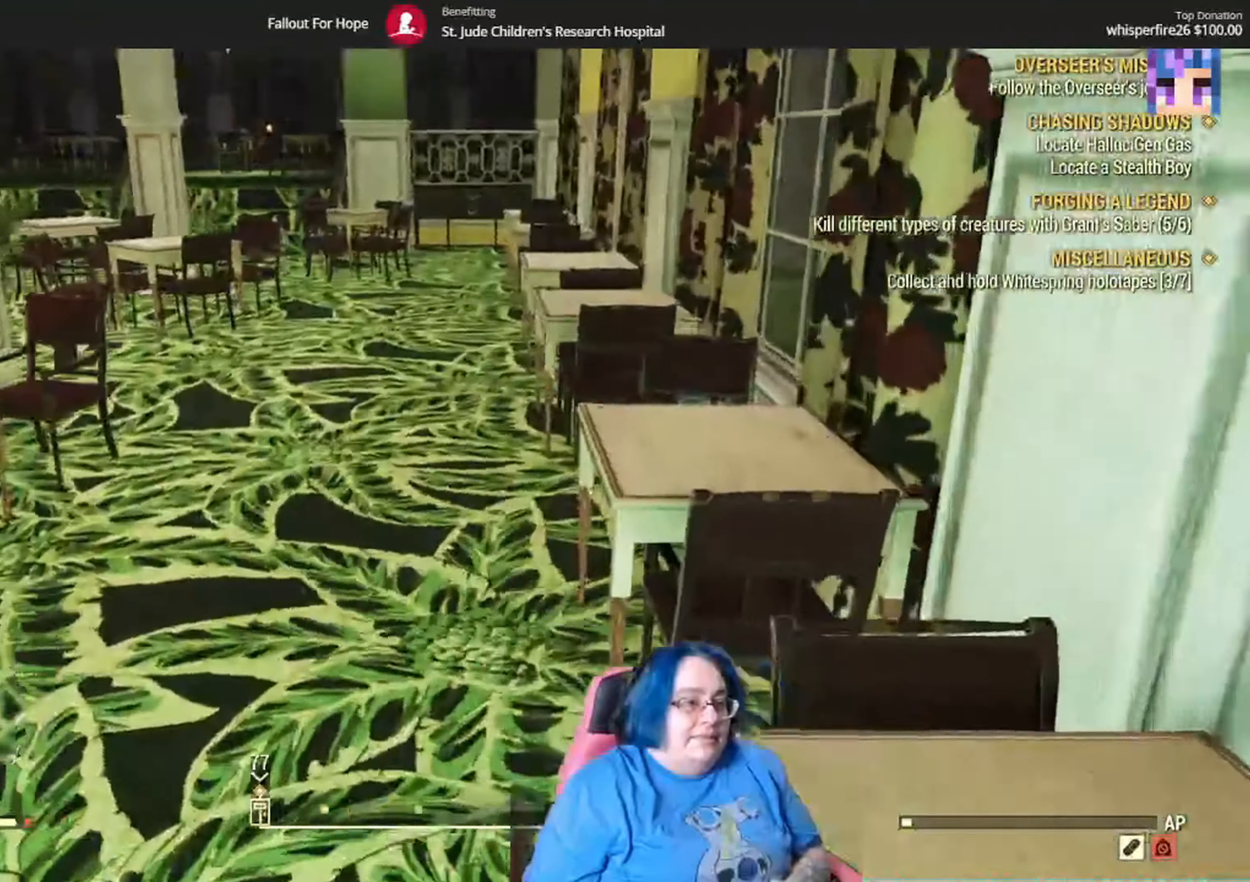
Gameplay with a controller (Xbox layout); each line is a JSON object with the inputs held at the frame after it. "events" lists button and stick changes between this image and that frame as [ms after this image, input, new state], when the widget could be followed in between. Not read: L2 L3 R1.
{"buttons": [], "left_stick": "up", "right_stick": "left"}
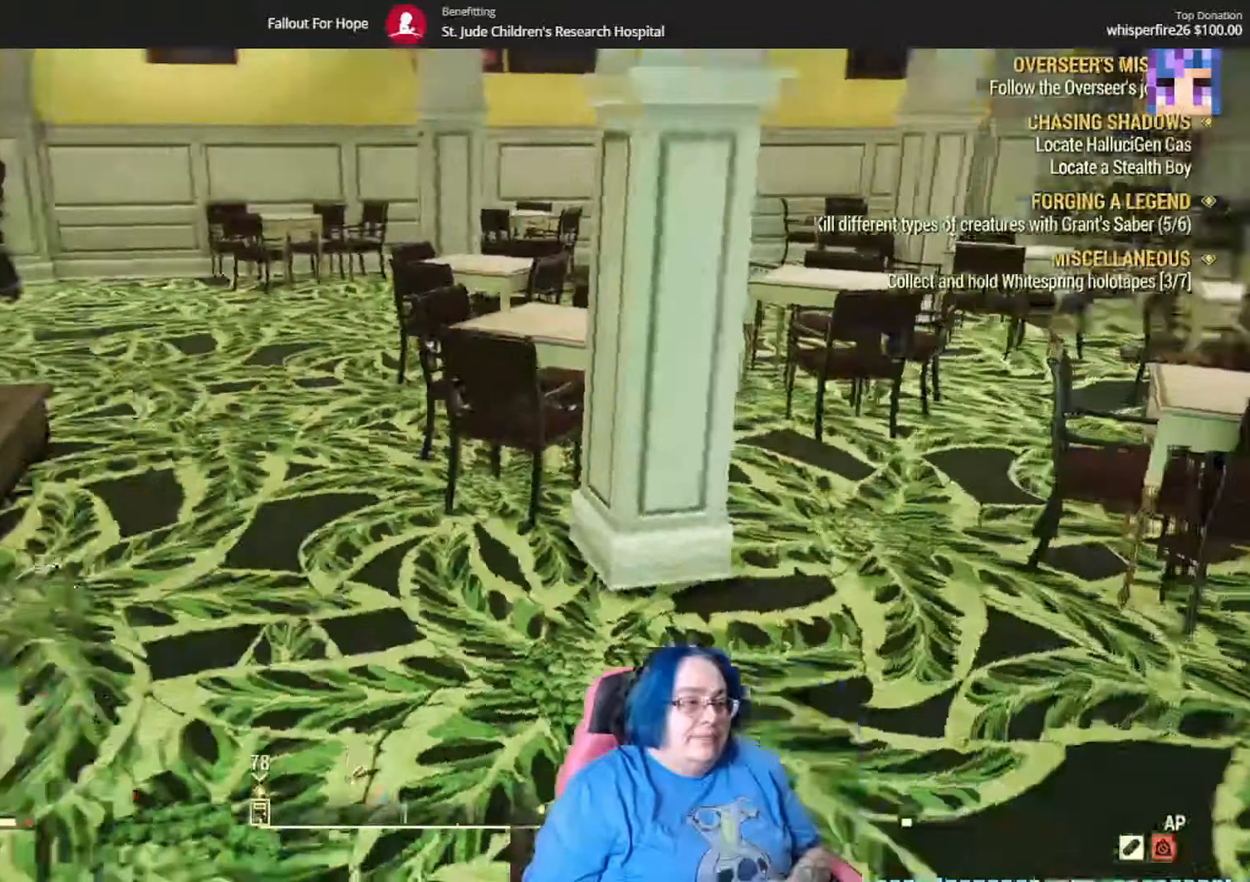
{"buttons": [], "left_stick": "up", "right_stick": "left", "events": [[133, "right_stick", "center"], [434, "right_stick", "left"]]}
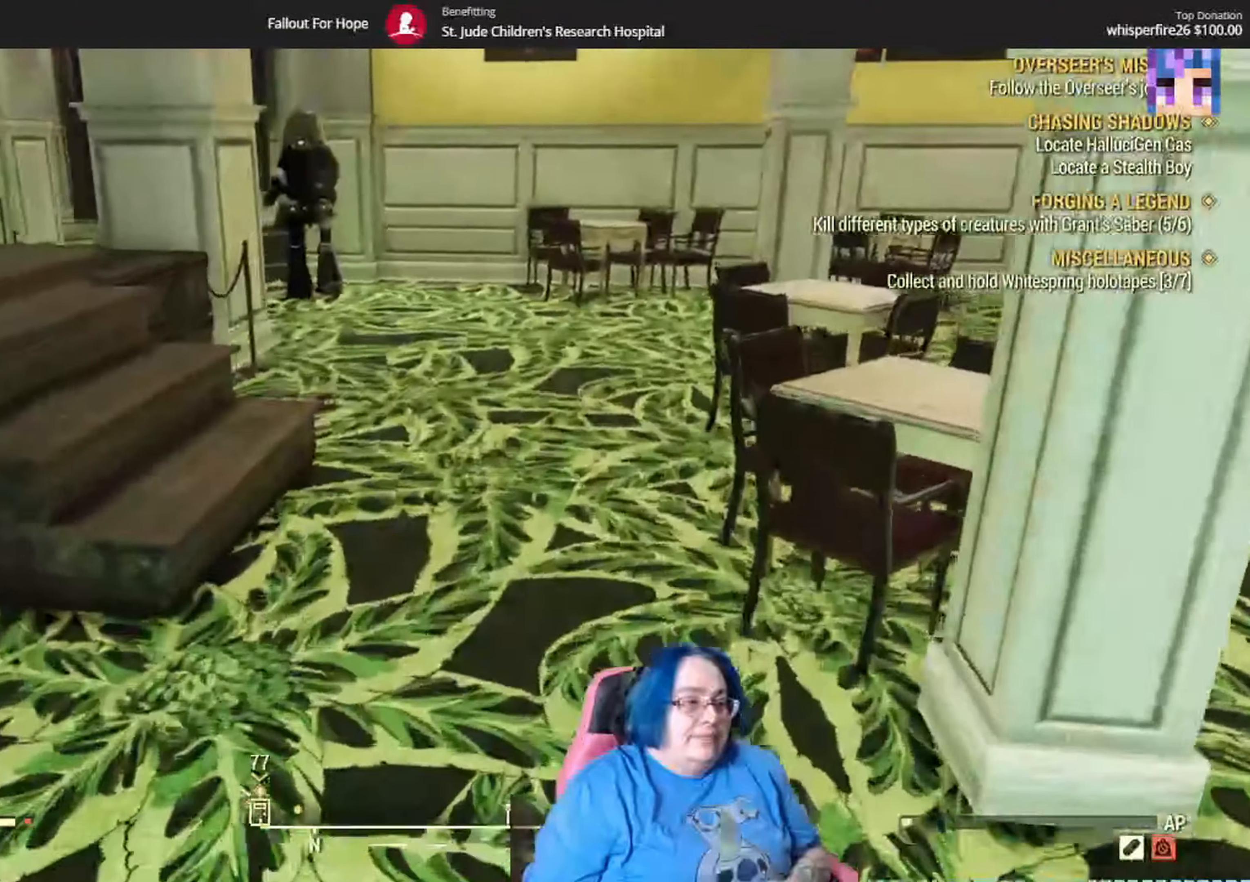
{"buttons": [], "left_stick": "up", "right_stick": "center", "events": [[67, "L1", "down"], [134, "L1", "up"], [301, "L1", "down"], [368, "L1", "up"], [401, "right_stick", "center"]]}
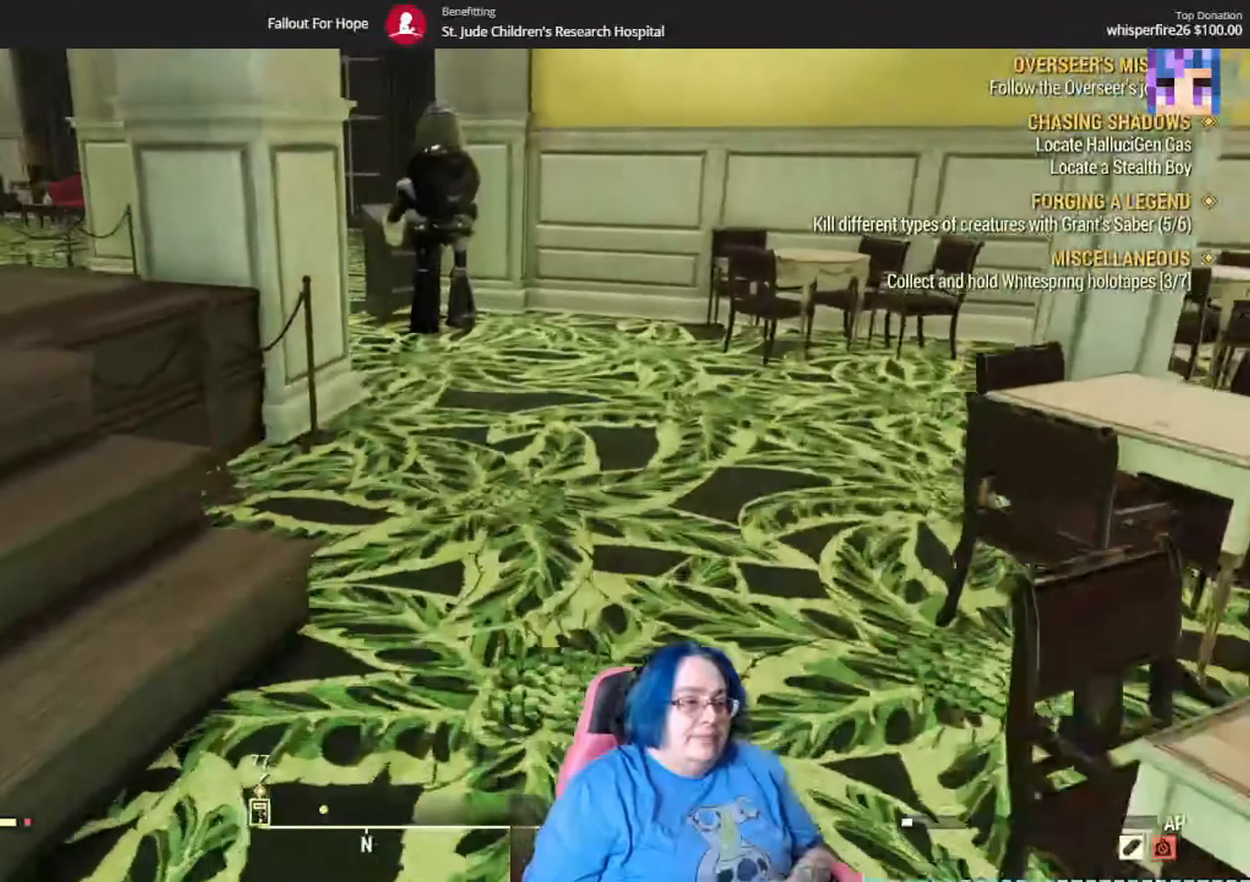
{"buttons": [], "left_stick": "up", "right_stick": "right", "events": [[334, "right_stick", "right"]]}
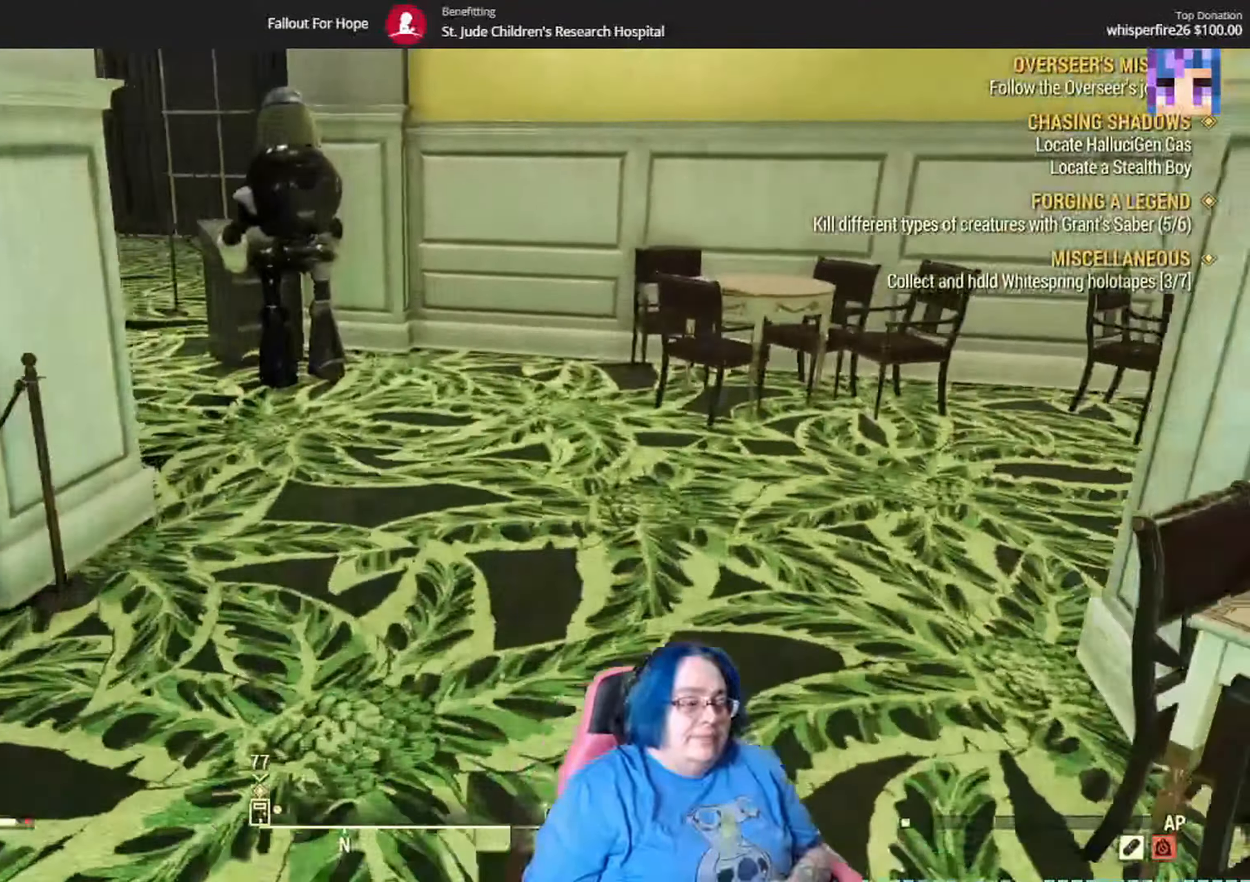
{"buttons": [], "left_stick": "up", "right_stick": "right", "events": [[101, "right_stick", "center"], [468, "right_stick", "right"]]}